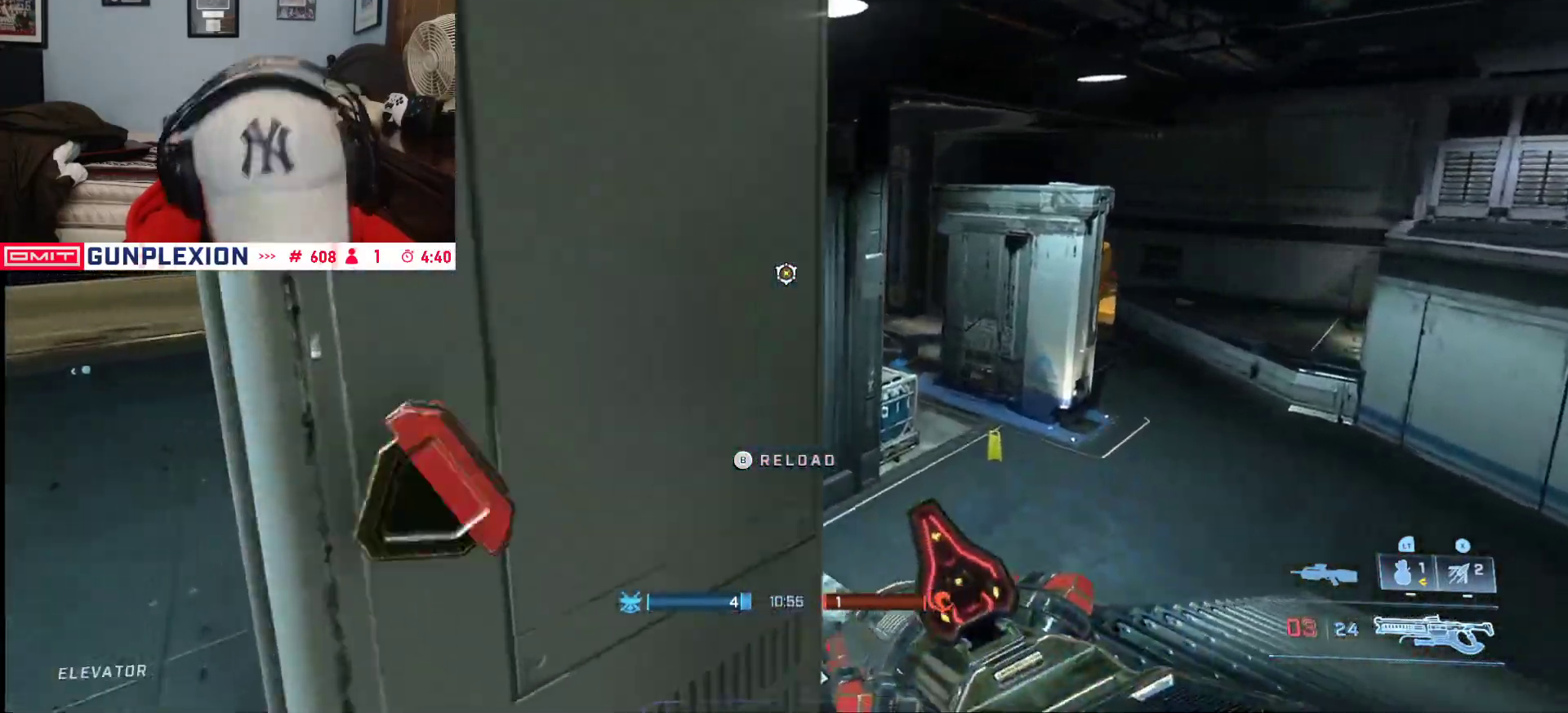
Gameplay with a controller (Xbox layout); each line is a JSON object with the inputs held at the frame after it (dt_ms = milliseconds from this image to that frame). "button_events" lists button changes between this image and that frame as [ms after this image, input, new state], when the widget could be followed in between (sticks are given only as held states).
{"dt_ms": 500, "buttons": [], "left_stick": "up", "right_stick": "left", "button_events": []}
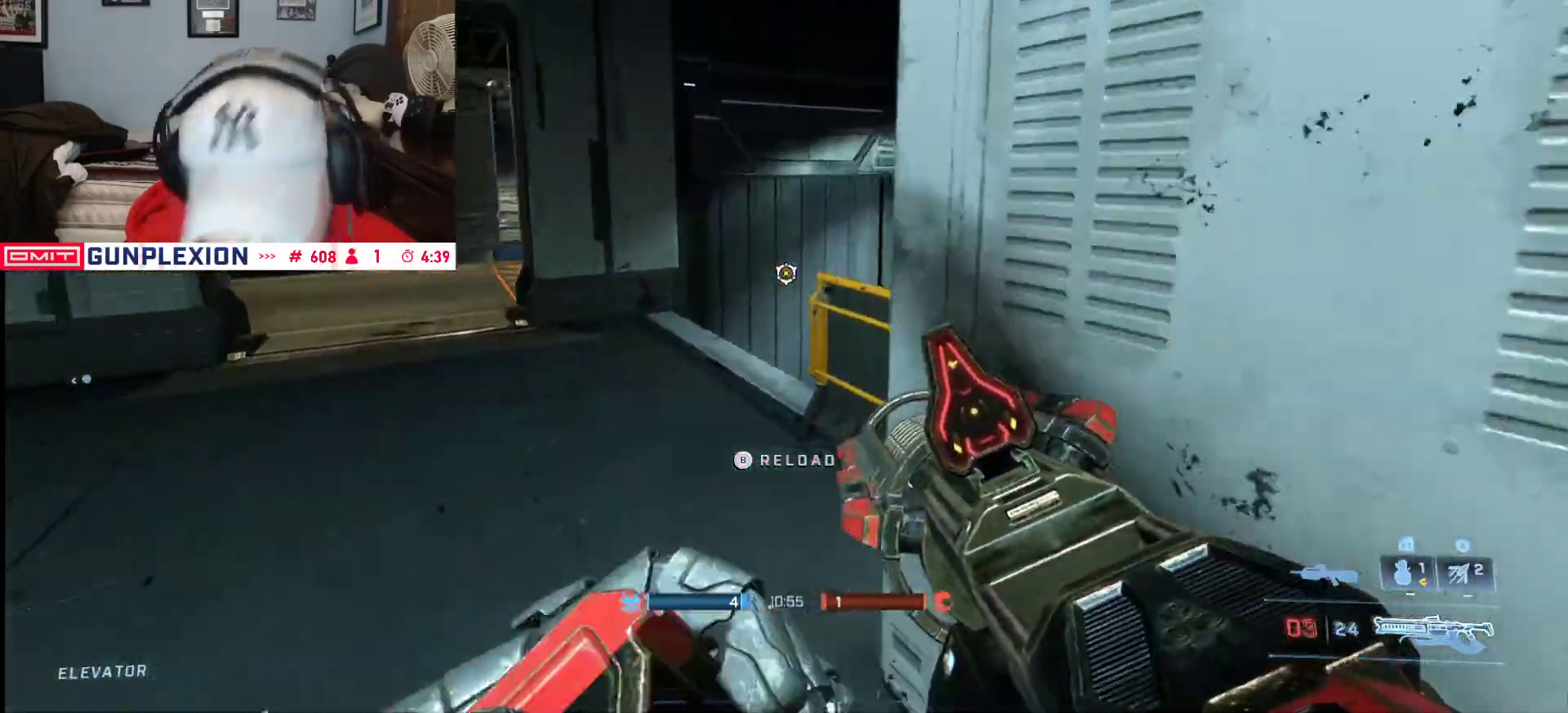
{"dt_ms": 1000, "buttons": [], "left_stick": "up-right", "right_stick": "center", "button_events": [[900, "Y", "down"], [950, "Y", "up"]]}
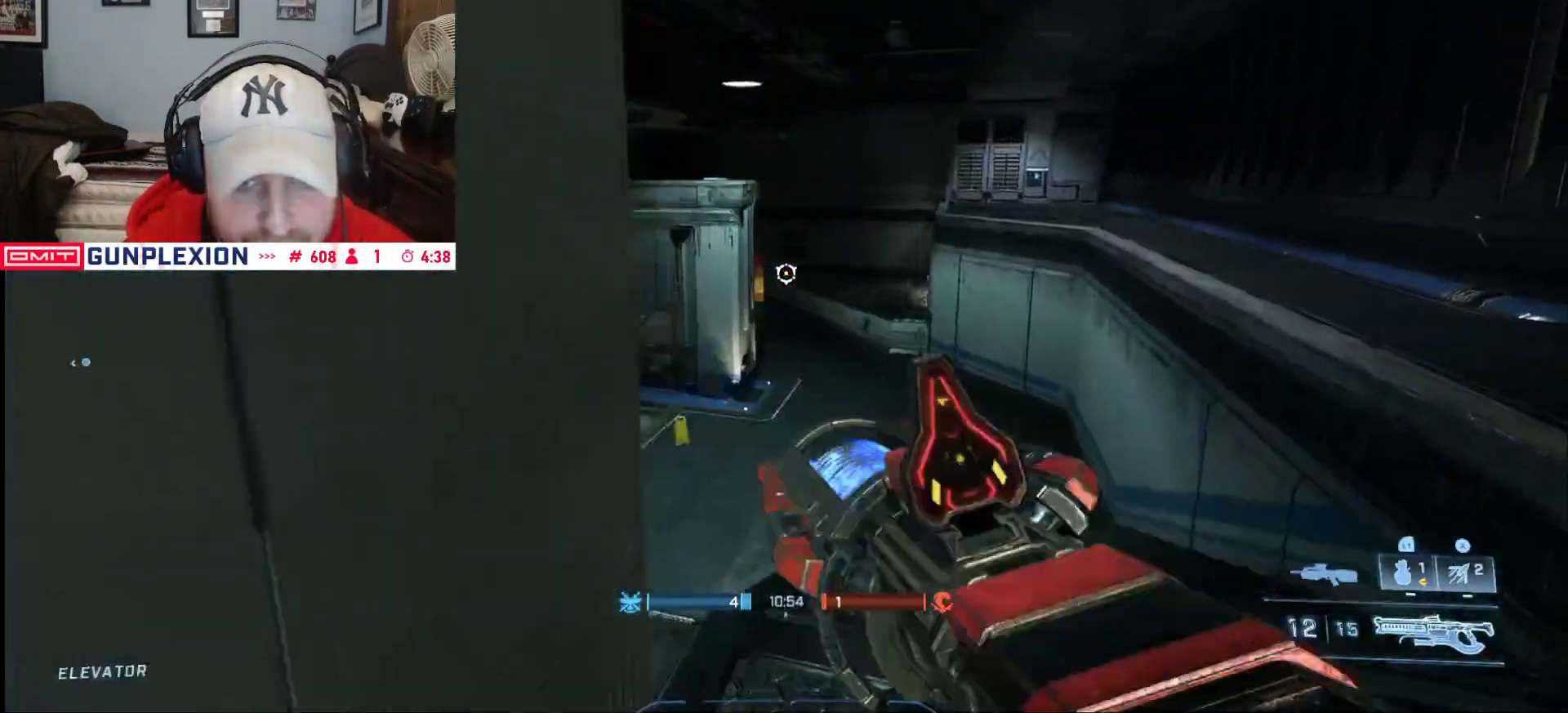
{"dt_ms": 500, "buttons": [], "left_stick": "down-right", "right_stick": "center", "button_events": [[17, "Y", "down"], [100, "Y", "up"]]}
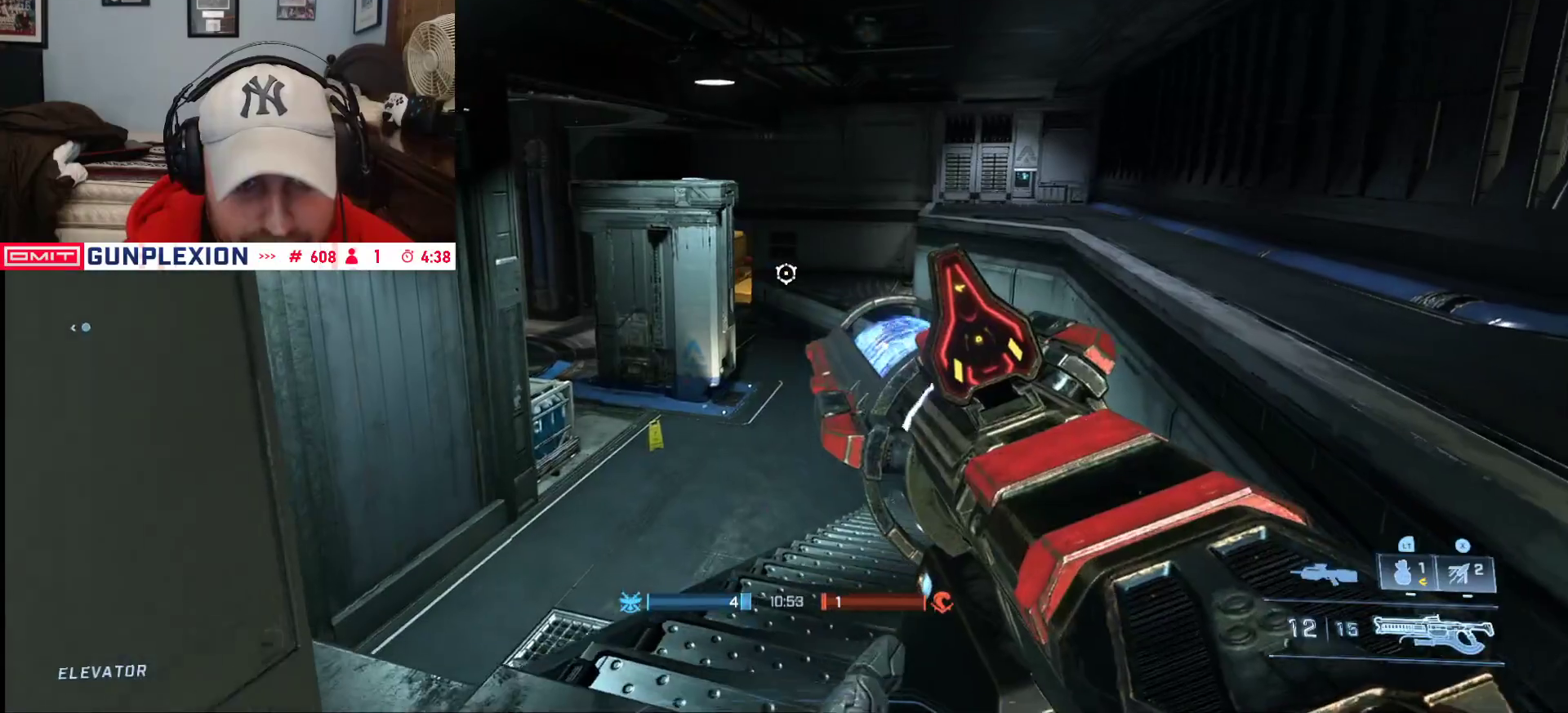
{"dt_ms": 500, "buttons": [], "left_stick": "right", "right_stick": "center", "button_events": [[250, "Y", "down"], [300, "Y", "up"], [367, "Y", "down"], [433, "Y", "up"]]}
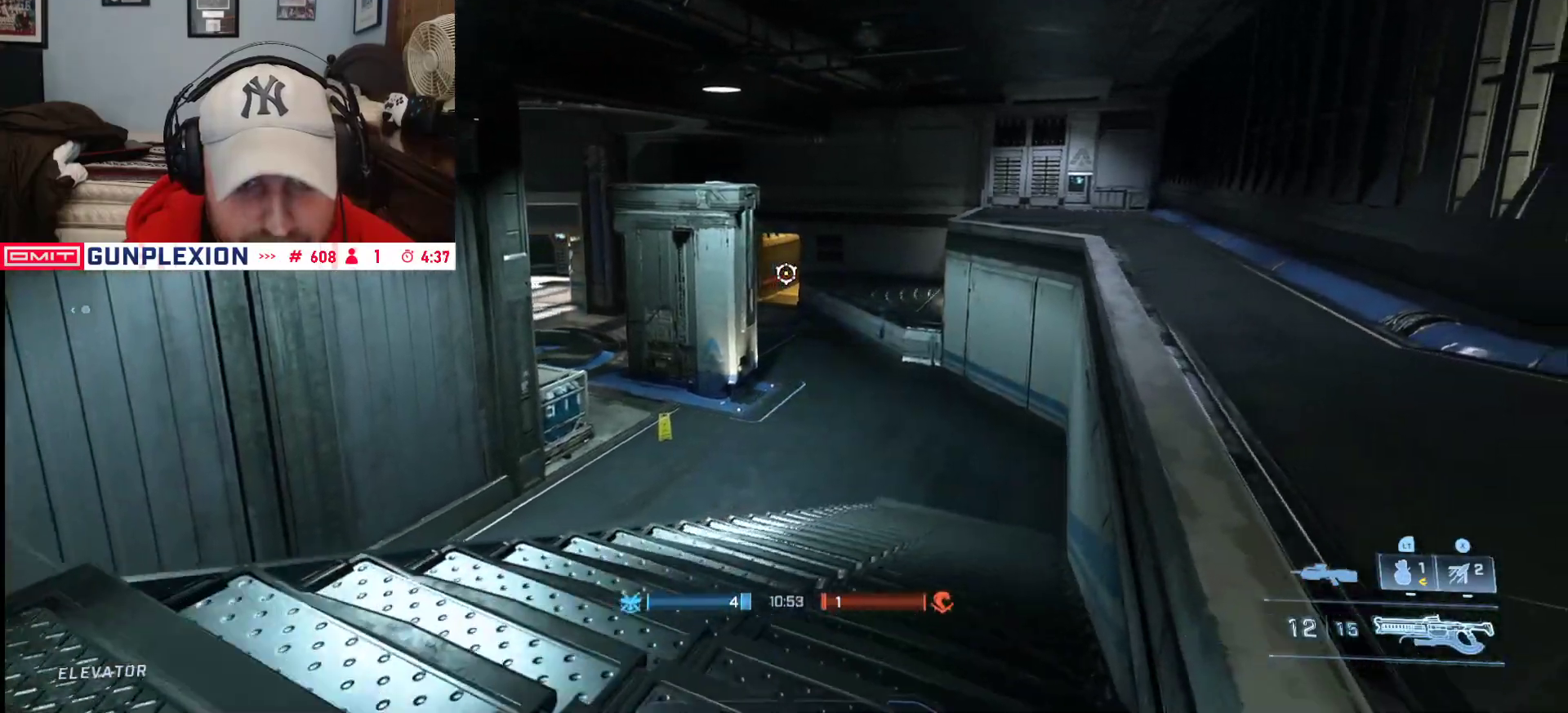
{"dt_ms": 500, "buttons": [], "left_stick": "up-right", "right_stick": "left", "button_events": [[133, "Y", "down"], [183, "Y", "up"], [250, "Y", "down"], [317, "Y", "up"]]}